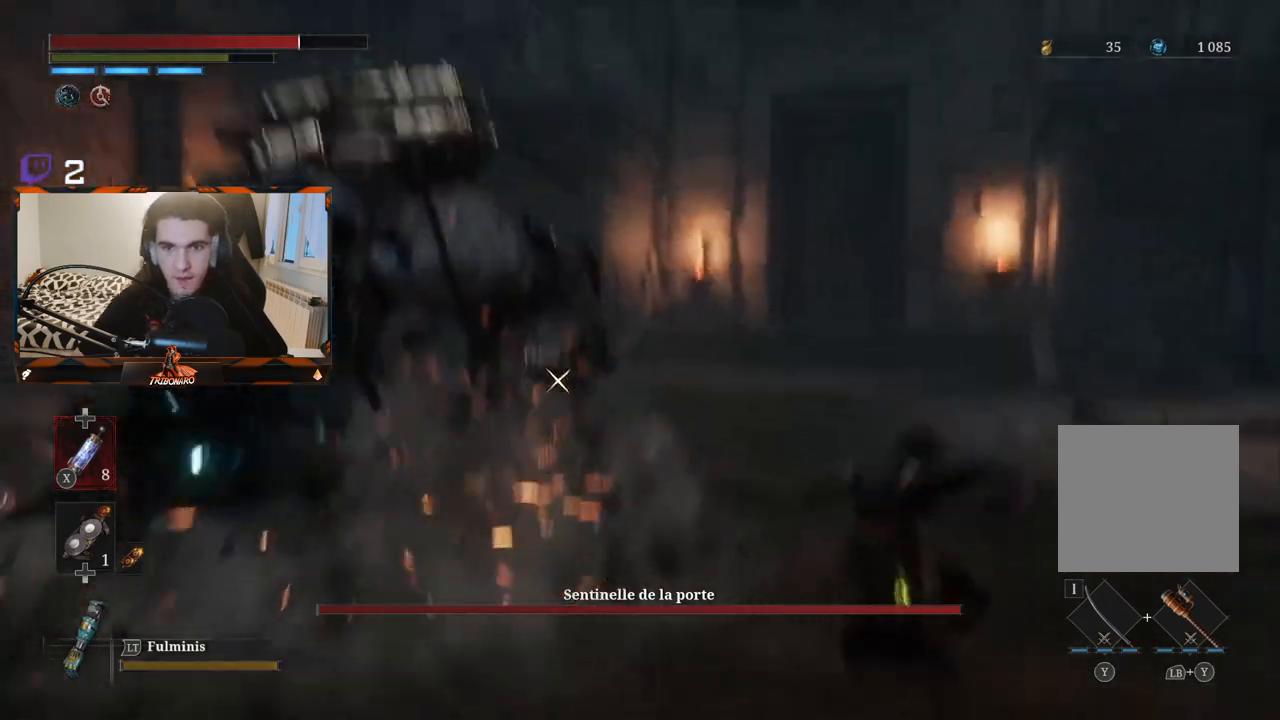
Gameplay with a controller (Xbox layout); each line is a JSON object with the inputs held at the frame after it. "events" lists button and stick changes between this image and that frame as [ms after this image, input, new state], when the widget could be followed in between.
{"buttons": [], "left_stick": "up", "right_stick": "center", "events": [[83, "left_stick", "up"]]}
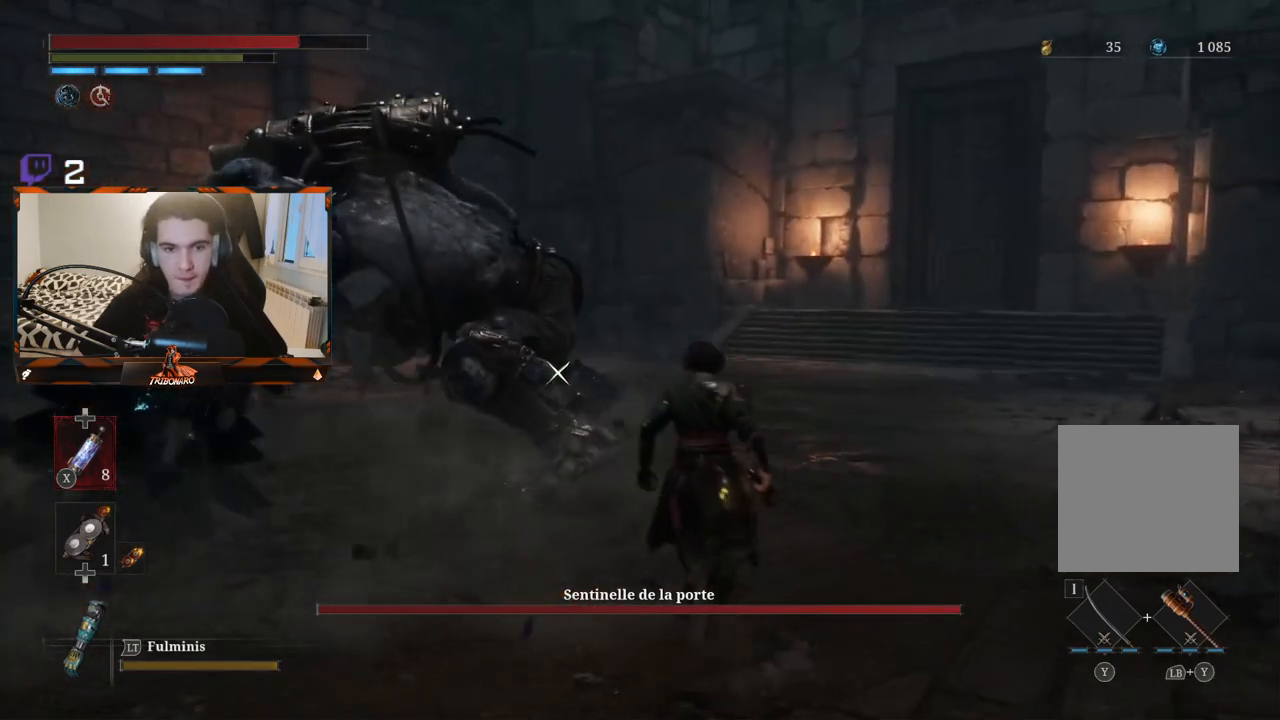
{"buttons": [], "left_stick": "up", "right_stick": "center", "events": []}
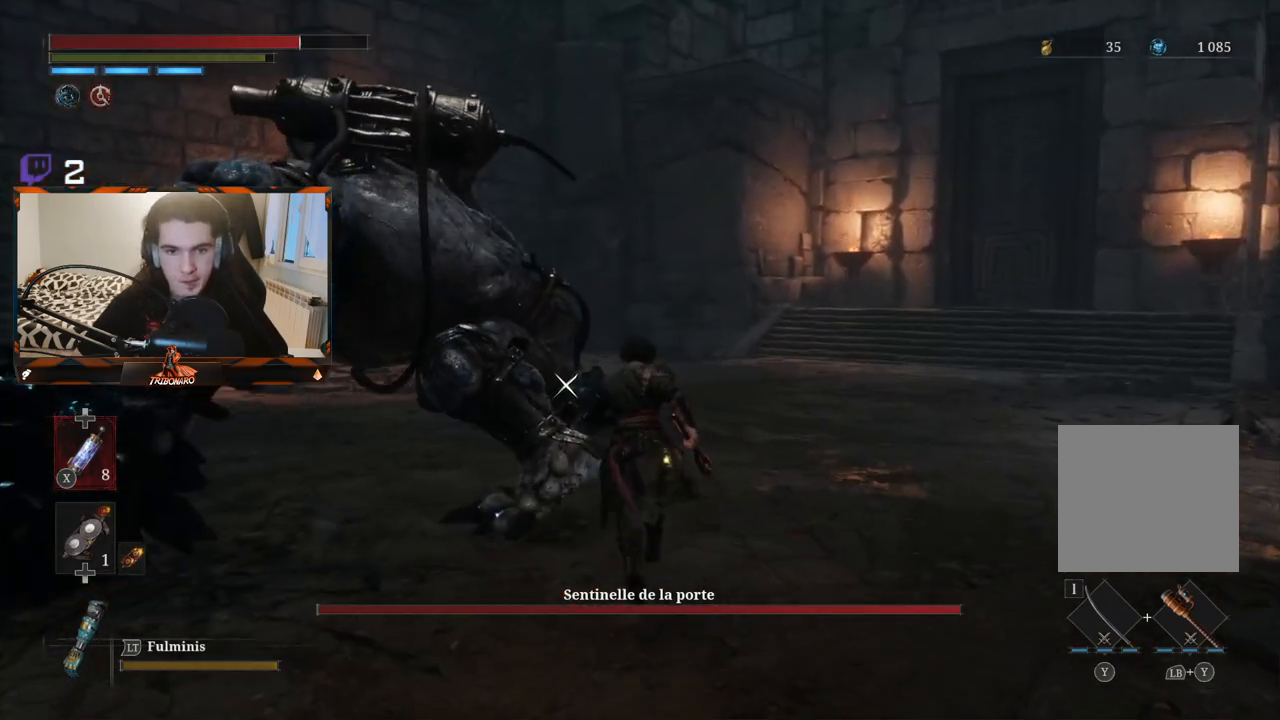
{"buttons": [], "left_stick": "up-right", "right_stick": "center", "events": [[283, "left_stick", "up-right"]]}
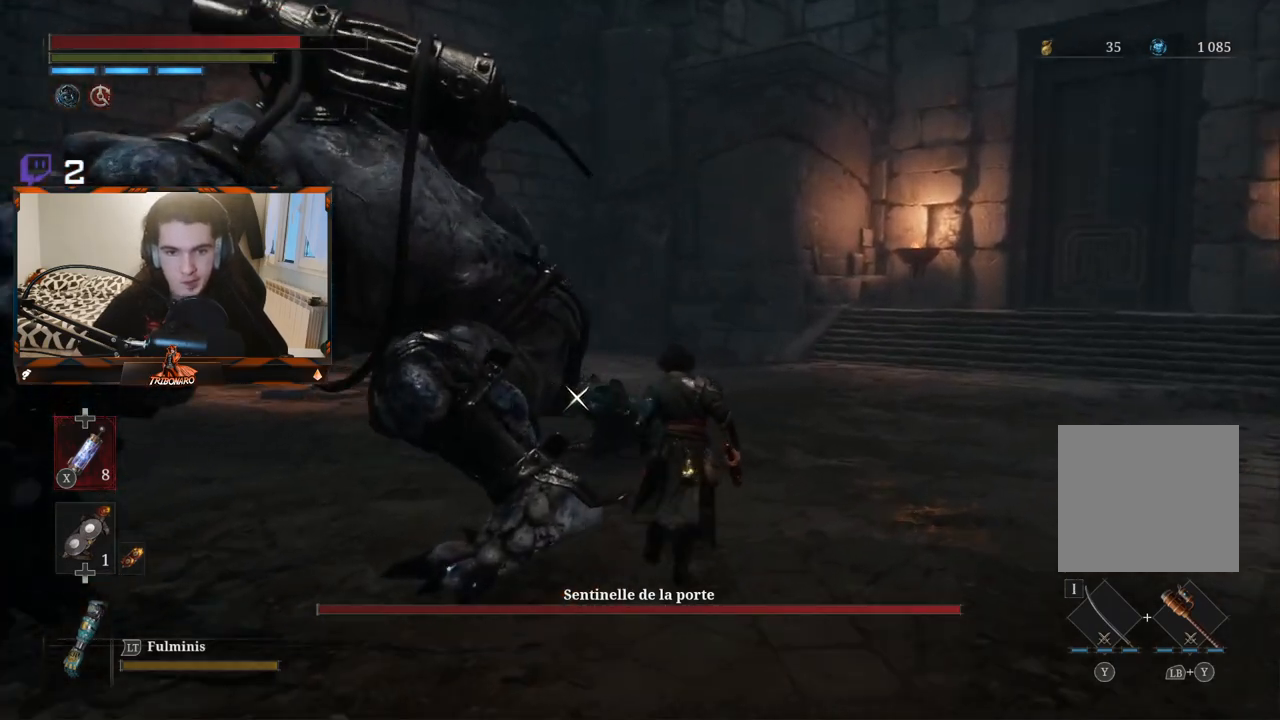
{"buttons": [], "left_stick": "up-right", "right_stick": "center", "events": []}
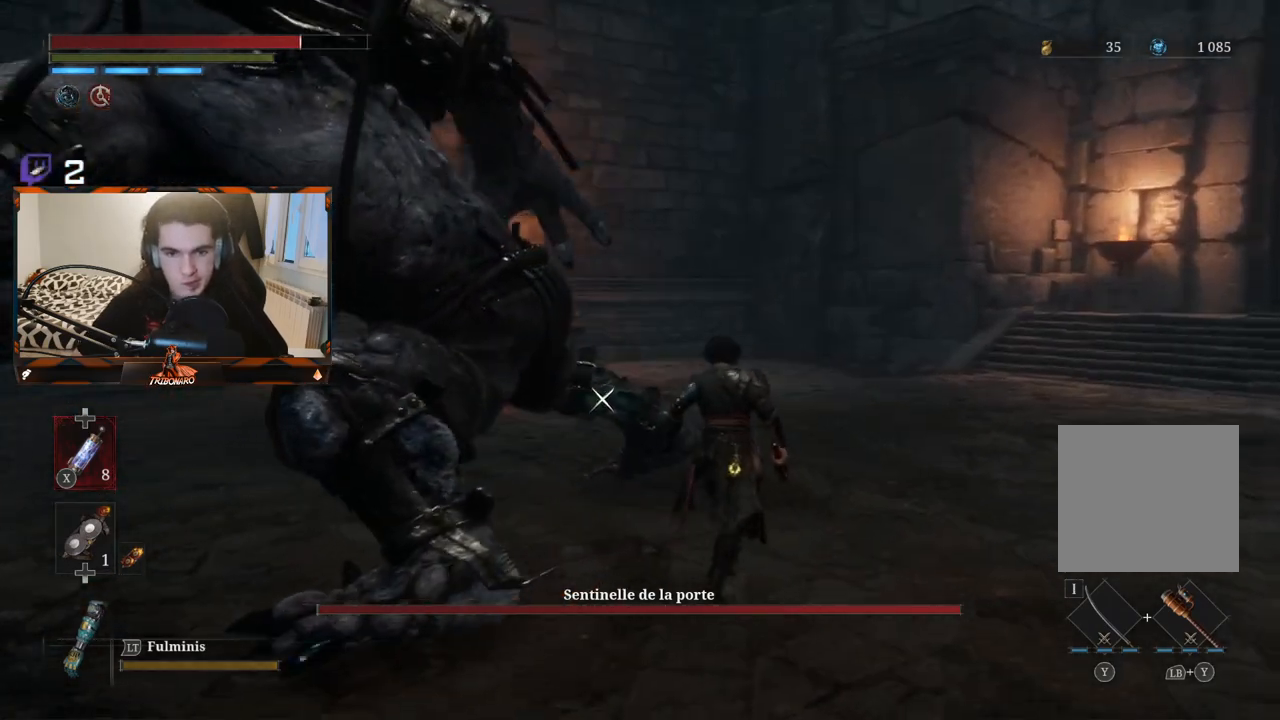
{"buttons": [], "left_stick": "up-right", "right_stick": "center", "events": []}
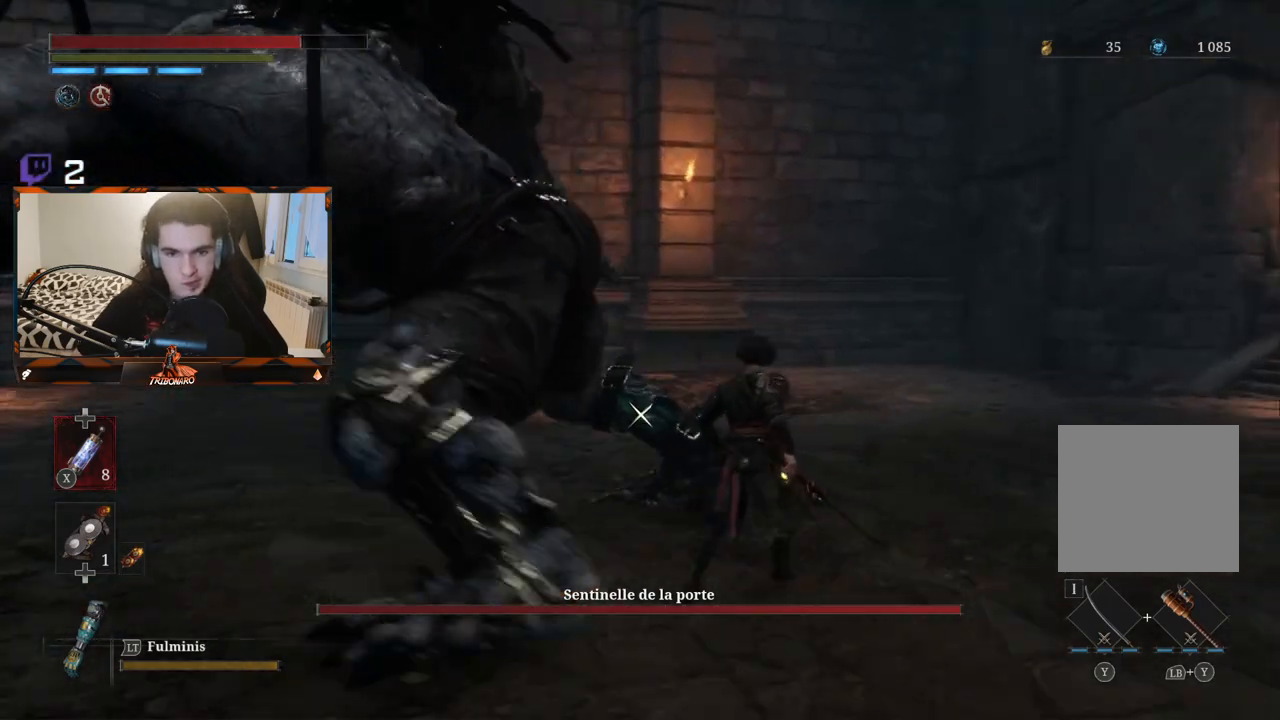
{"buttons": [], "left_stick": "up-right", "right_stick": "center", "events": []}
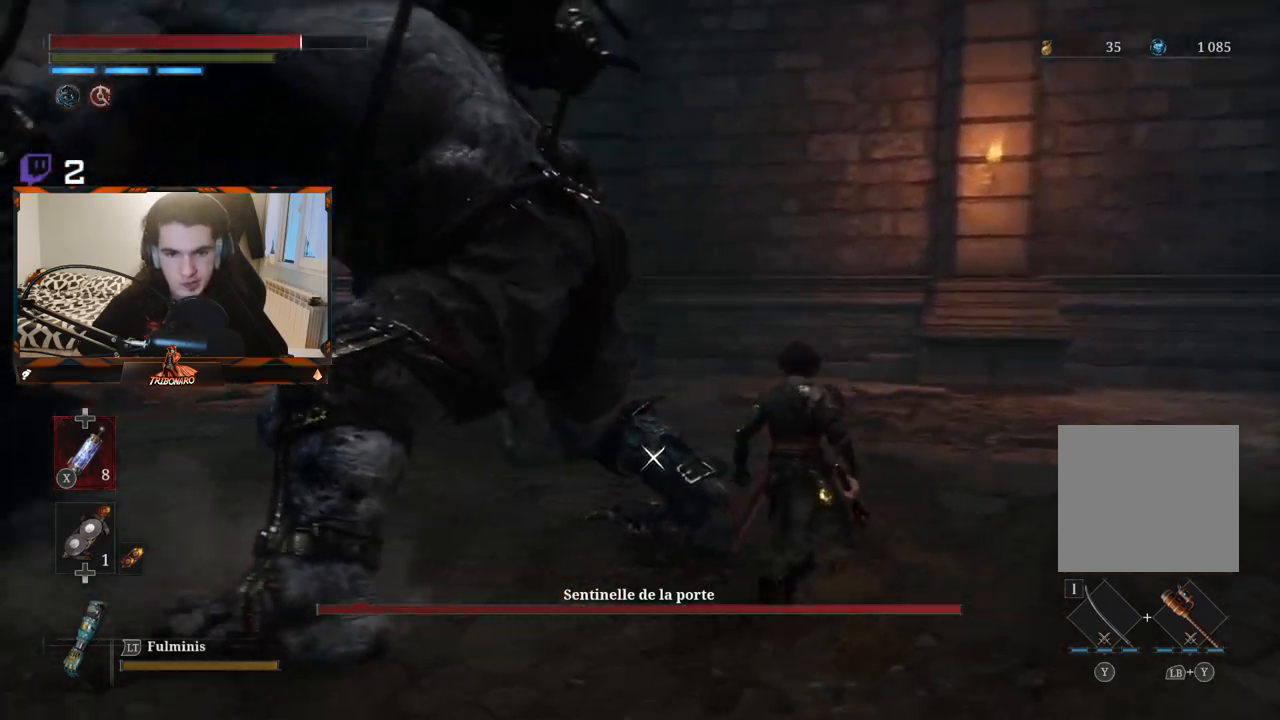
{"buttons": [], "left_stick": "up-right", "right_stick": "center", "events": [[100, "R1", "down"], [183, "R1", "up"]]}
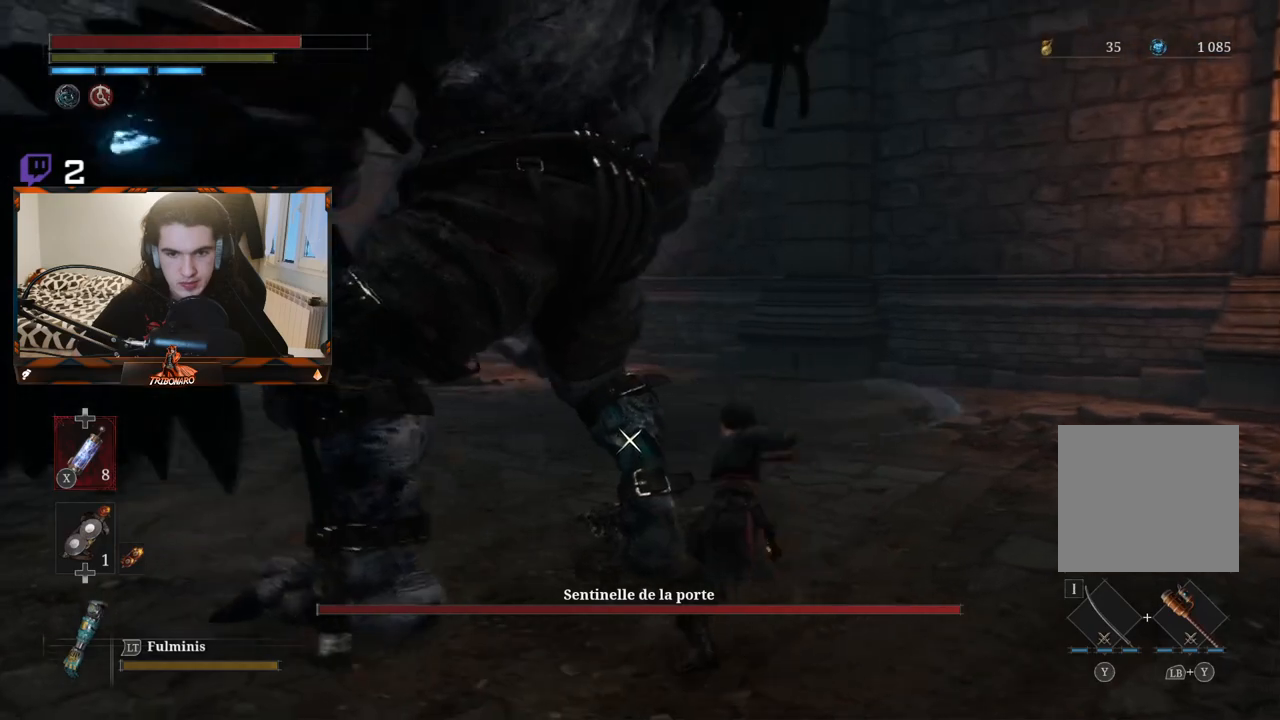
{"buttons": [], "left_stick": "up-right", "right_stick": "center", "events": [[100, "left_stick", "center"], [317, "left_stick", "up-right"], [350, "R1", "down"], [433, "R1", "up"]]}
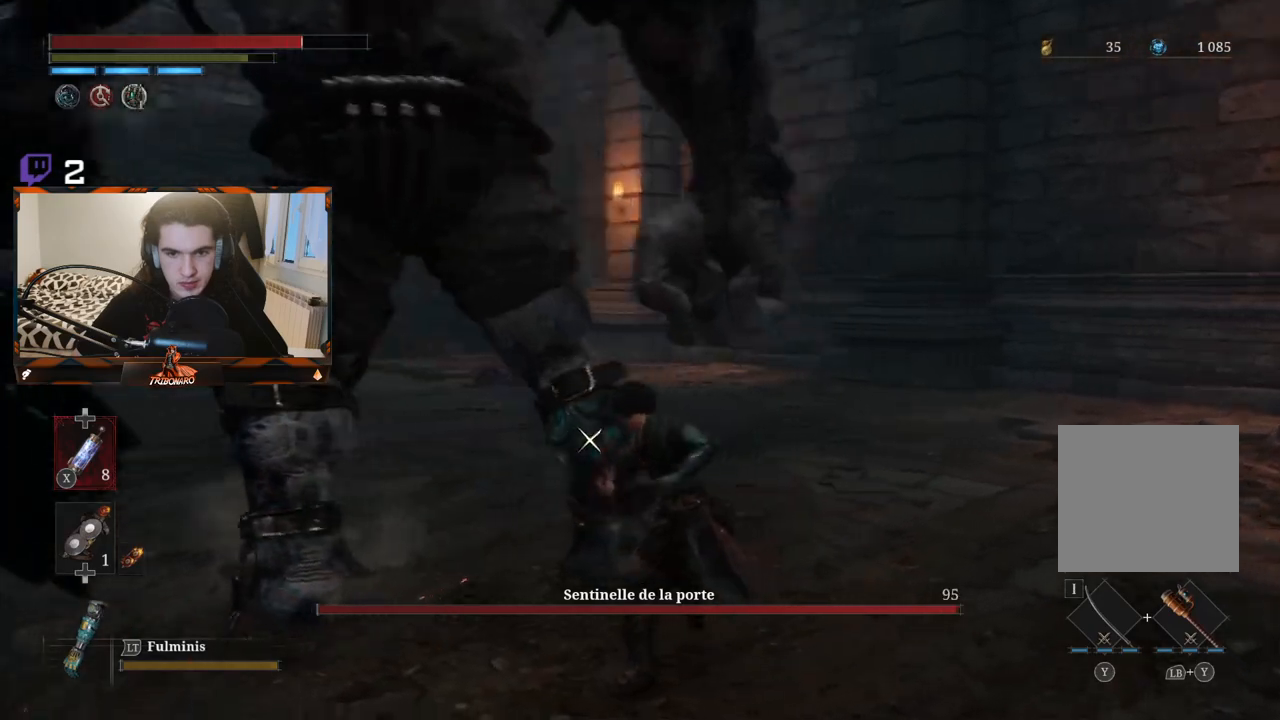
{"buttons": [], "left_stick": "up", "right_stick": "center", "events": [[117, "left_stick", "up"], [267, "left_stick", "center"], [483, "left_stick", "up"]]}
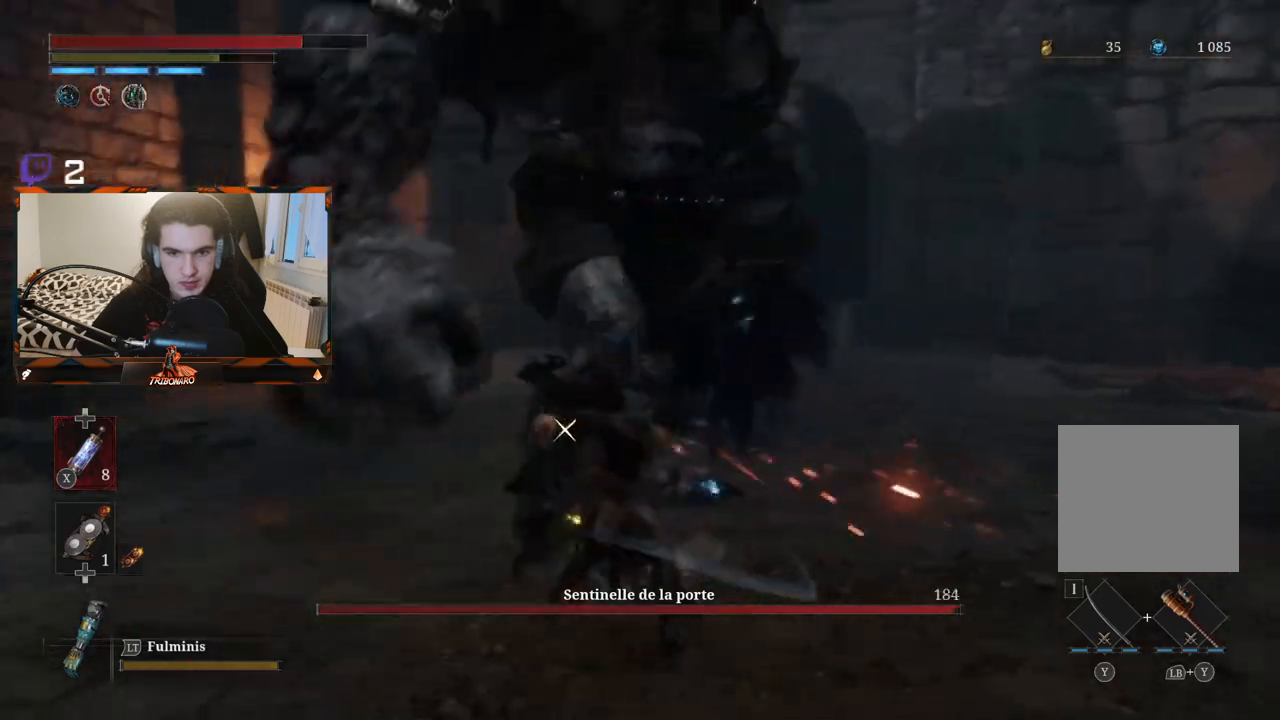
{"buttons": [], "left_stick": "up-left", "right_stick": "center", "events": [[133, "R1", "down"], [200, "left_stick", "up-left"], [317, "R1", "up"]]}
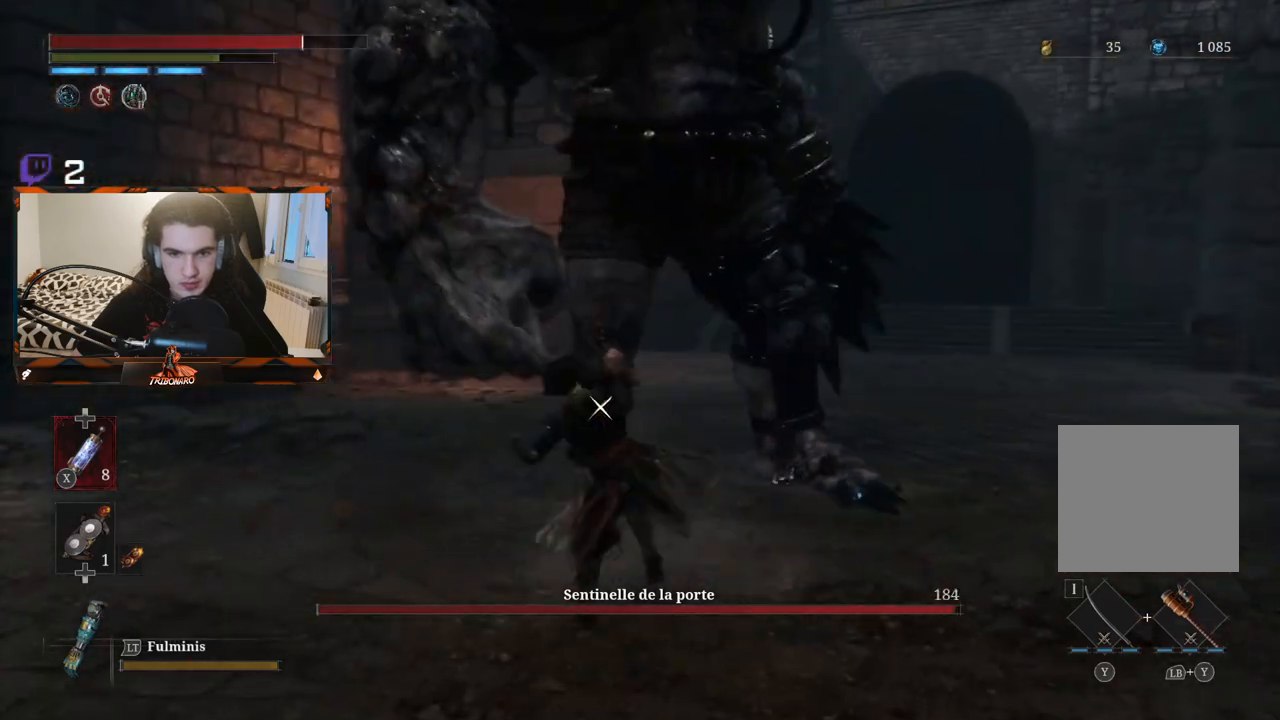
{"buttons": [], "left_stick": "up-left", "right_stick": "center", "events": []}
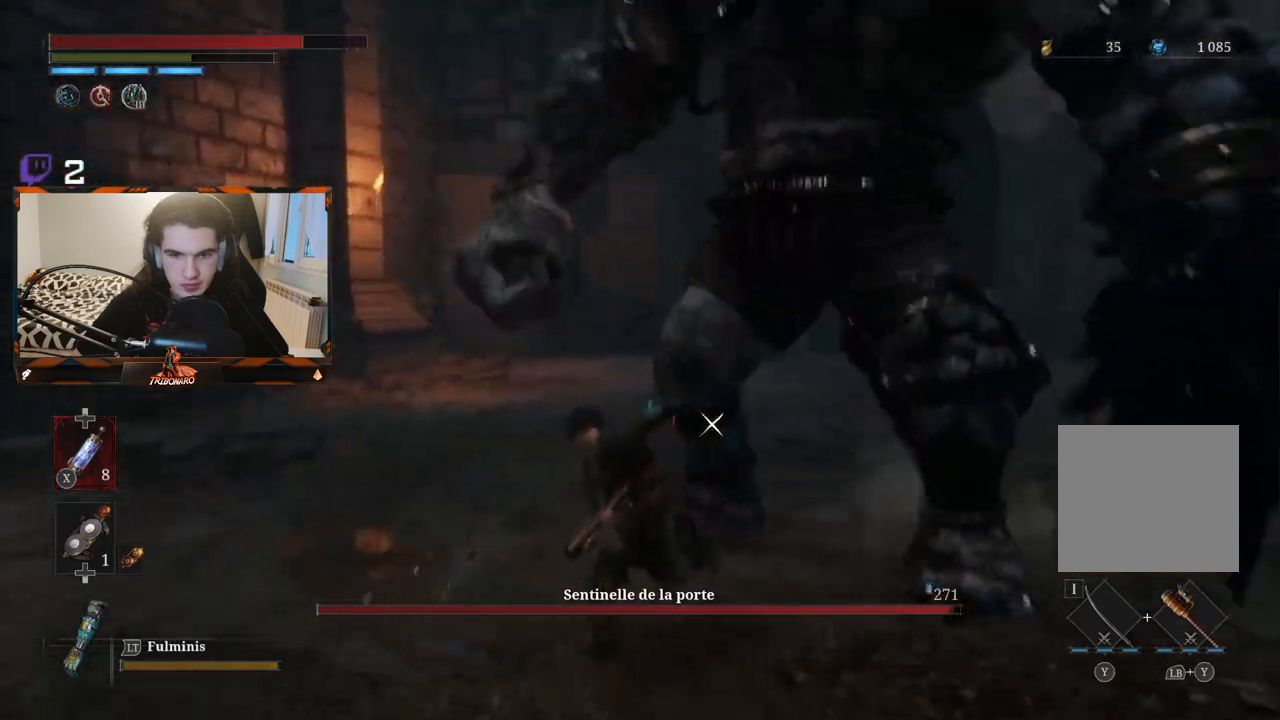
{"buttons": [], "left_stick": "up-left", "right_stick": "center", "events": [[33, "R1", "down"], [150, "R1", "up"]]}
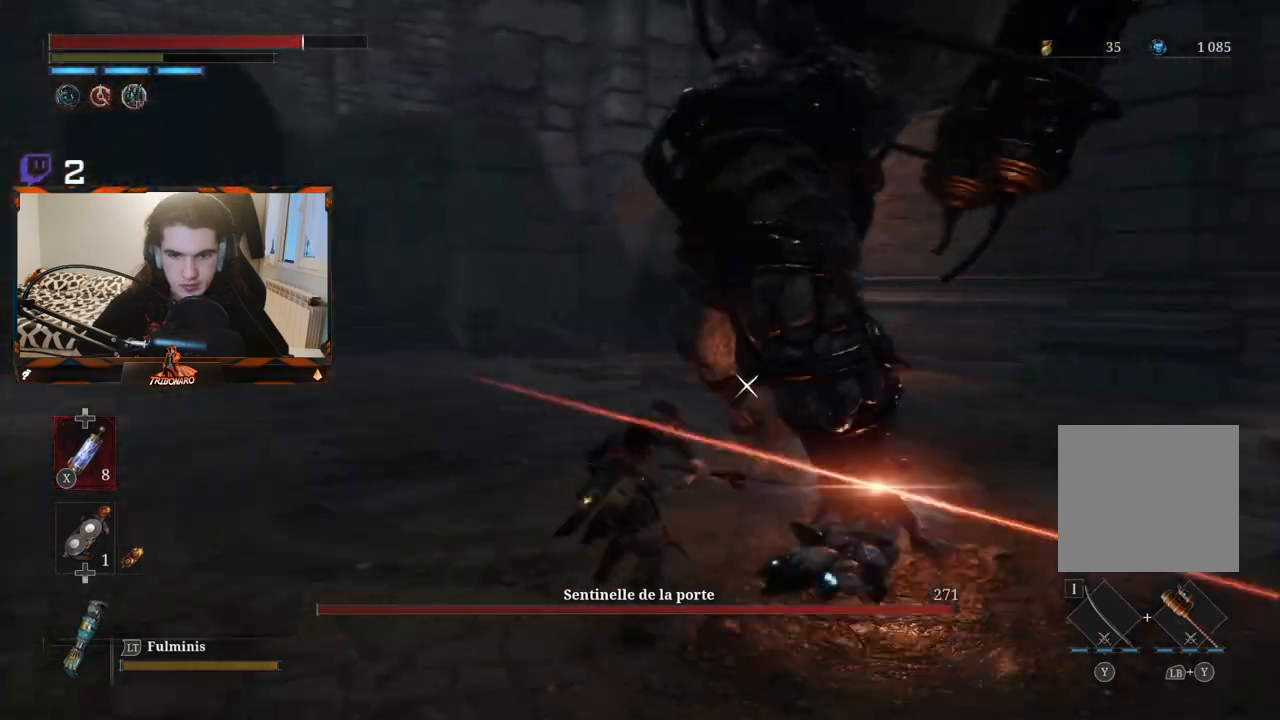
{"buttons": [], "left_stick": "center", "right_stick": "center", "events": [[450, "left_stick", "center"]]}
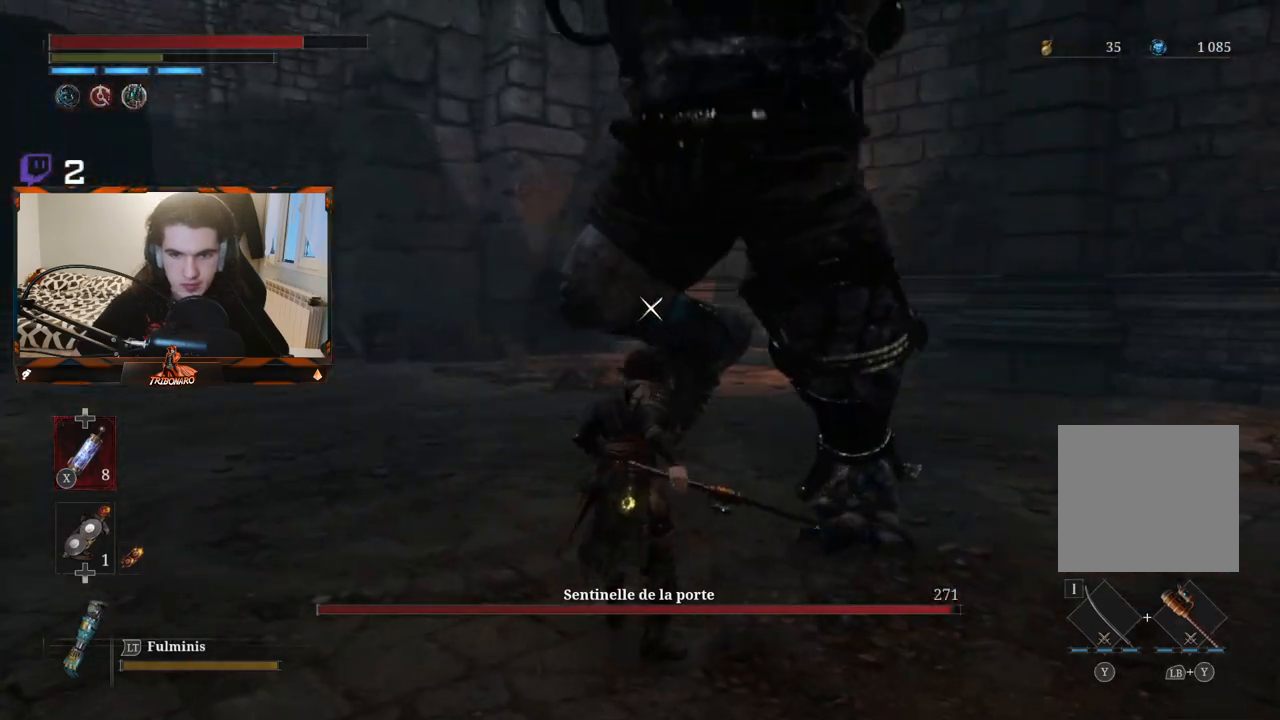
{"buttons": [], "left_stick": "center", "right_stick": "center", "events": [[200, "L1", "down"], [317, "L1", "up"]]}
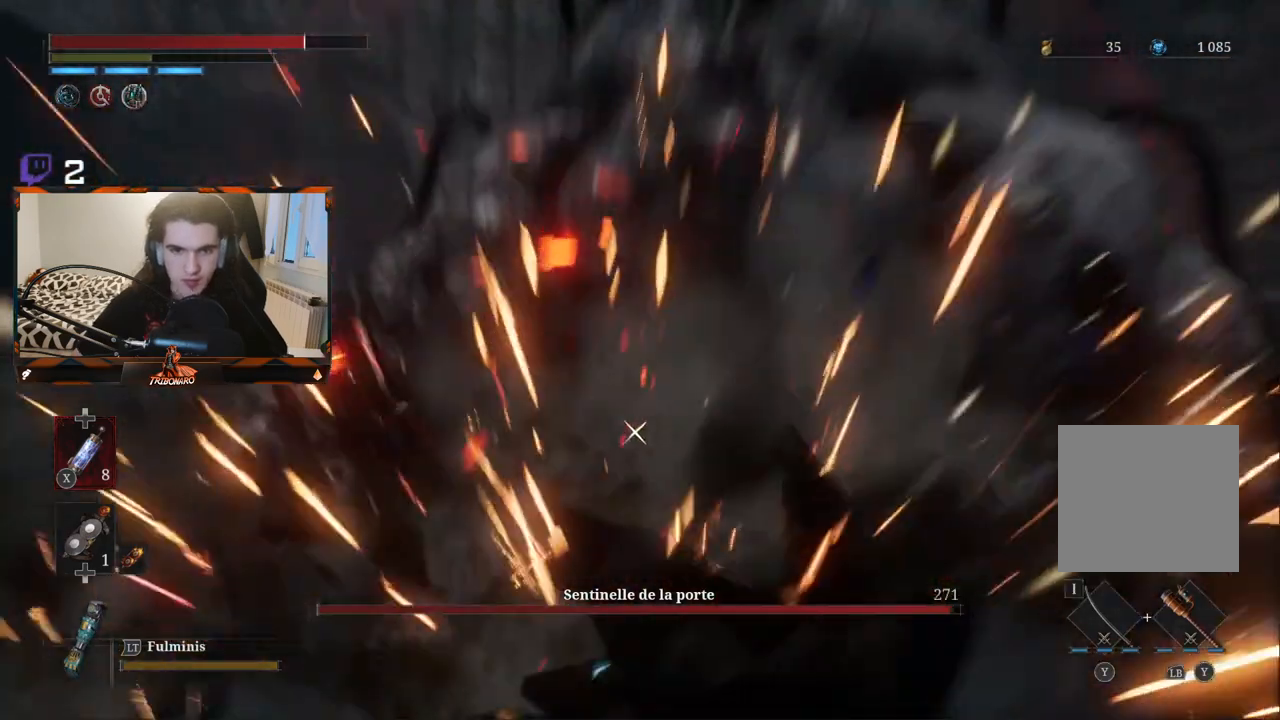
{"buttons": [], "left_stick": "up-left", "right_stick": "center", "events": [[117, "left_stick", "up-left"]]}
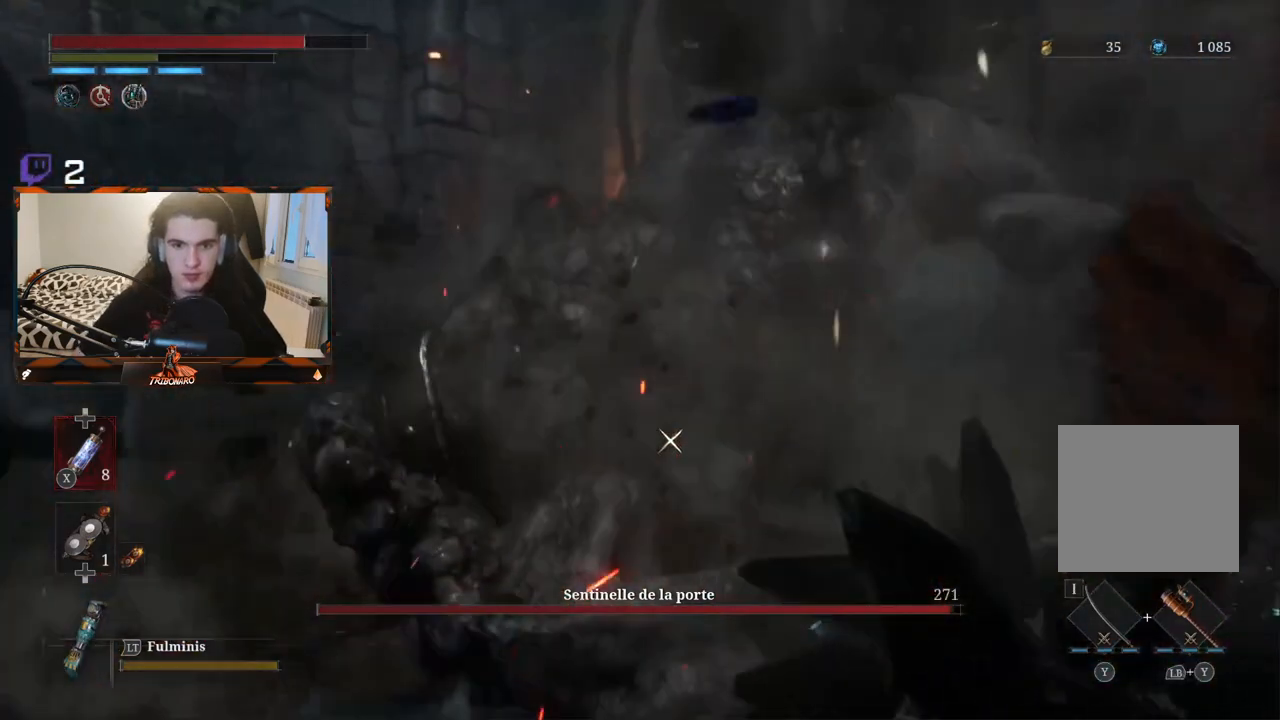
{"buttons": [], "left_stick": "up-left", "right_stick": "center", "events": []}
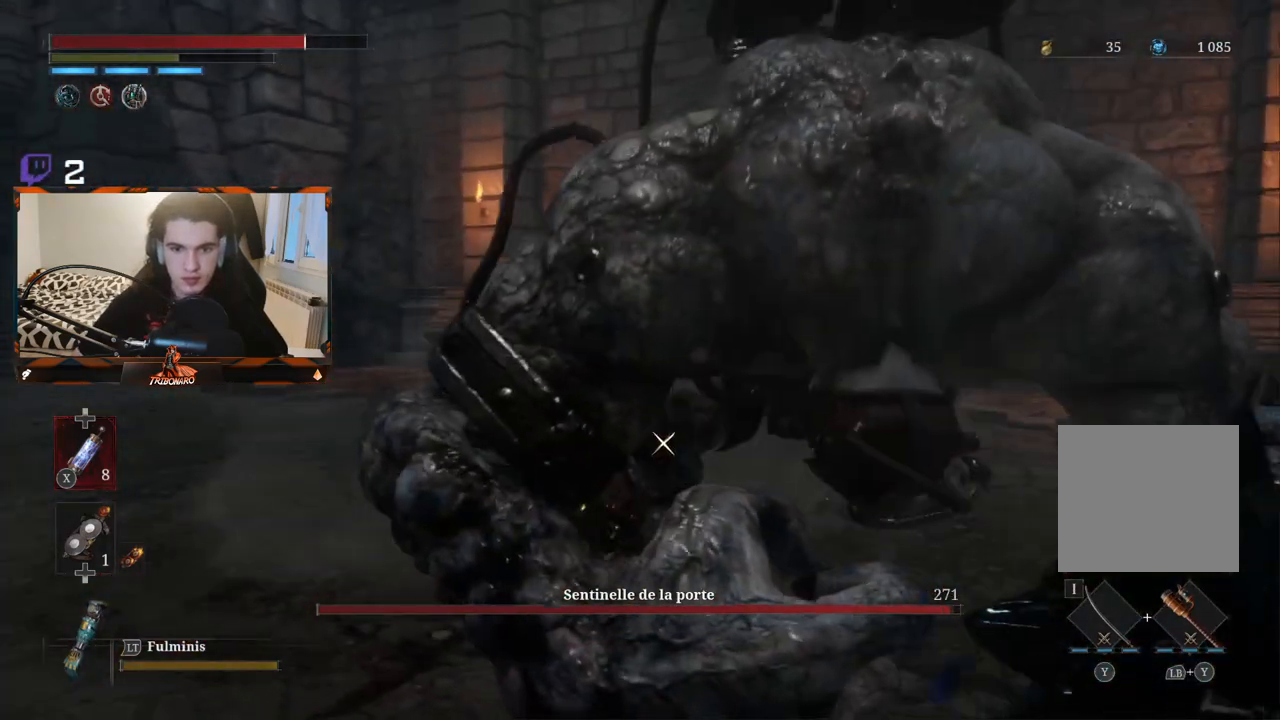
{"buttons": [], "left_stick": "up-left", "right_stick": "center", "events": [[150, "R1", "down"], [233, "R1", "up"]]}
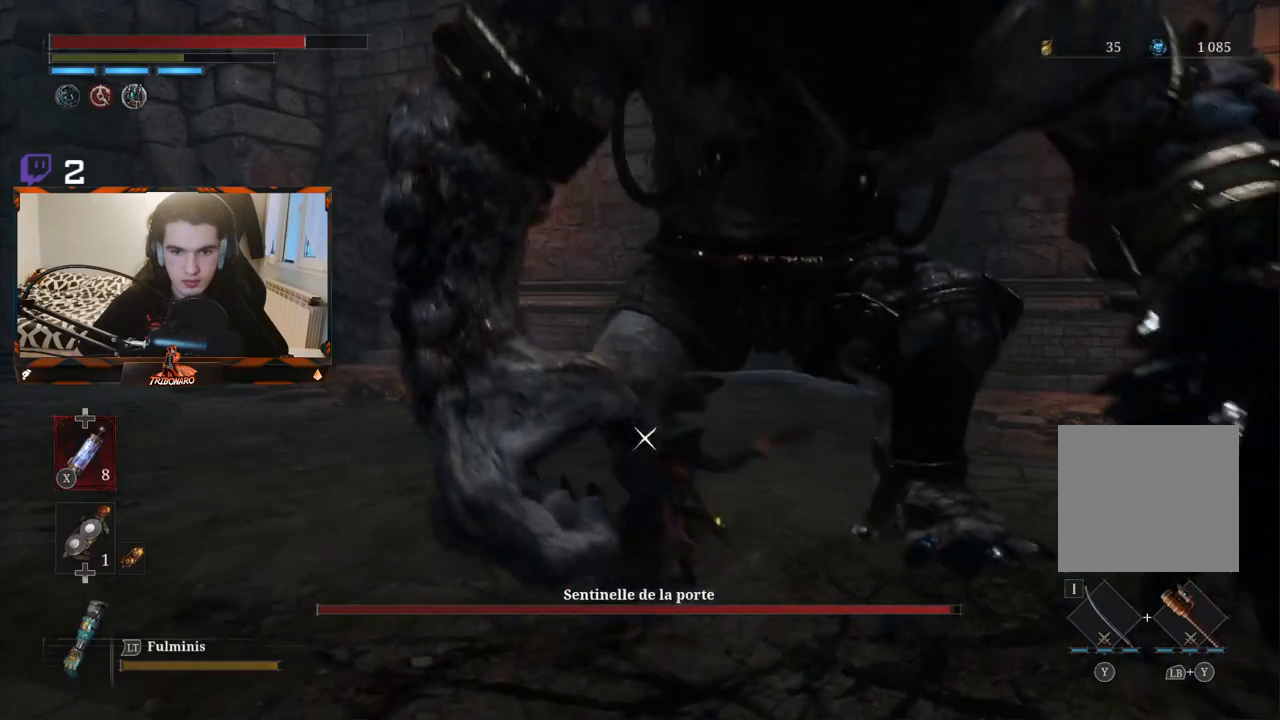
{"buttons": [], "left_stick": "up-left", "right_stick": "center", "events": []}
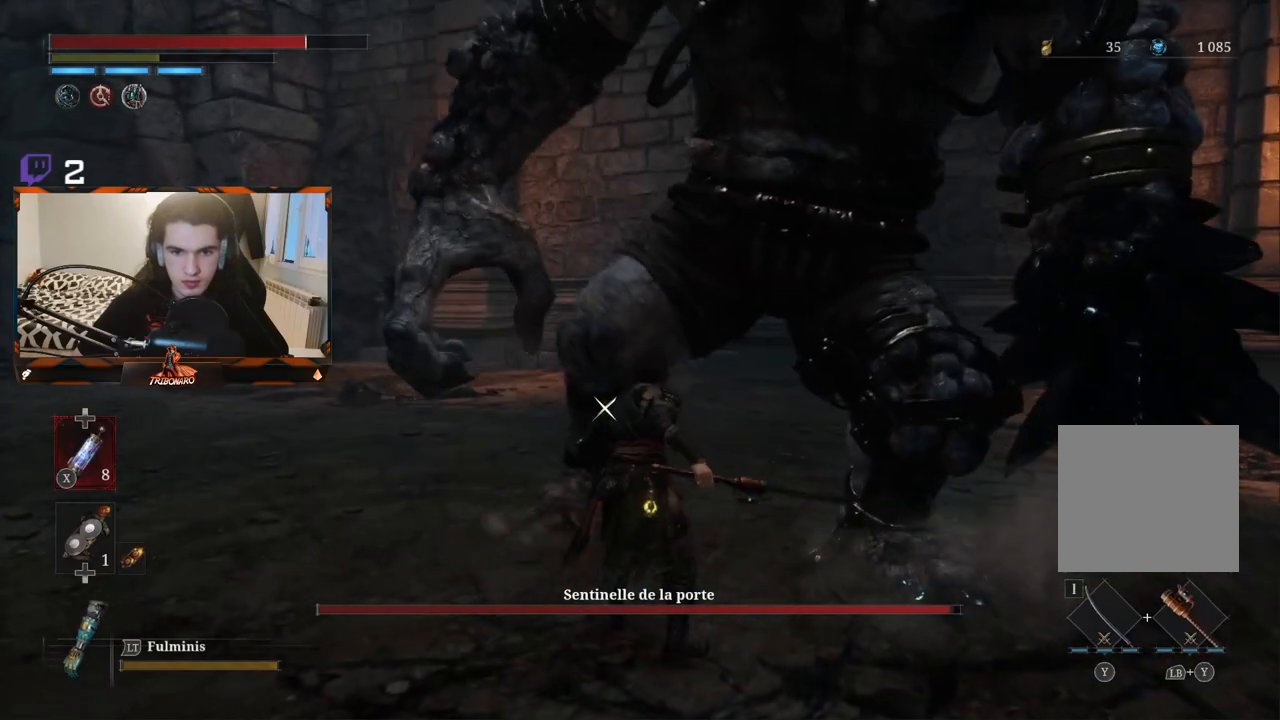
{"buttons": [], "left_stick": "left", "right_stick": "center", "events": [[150, "left_stick", "left"]]}
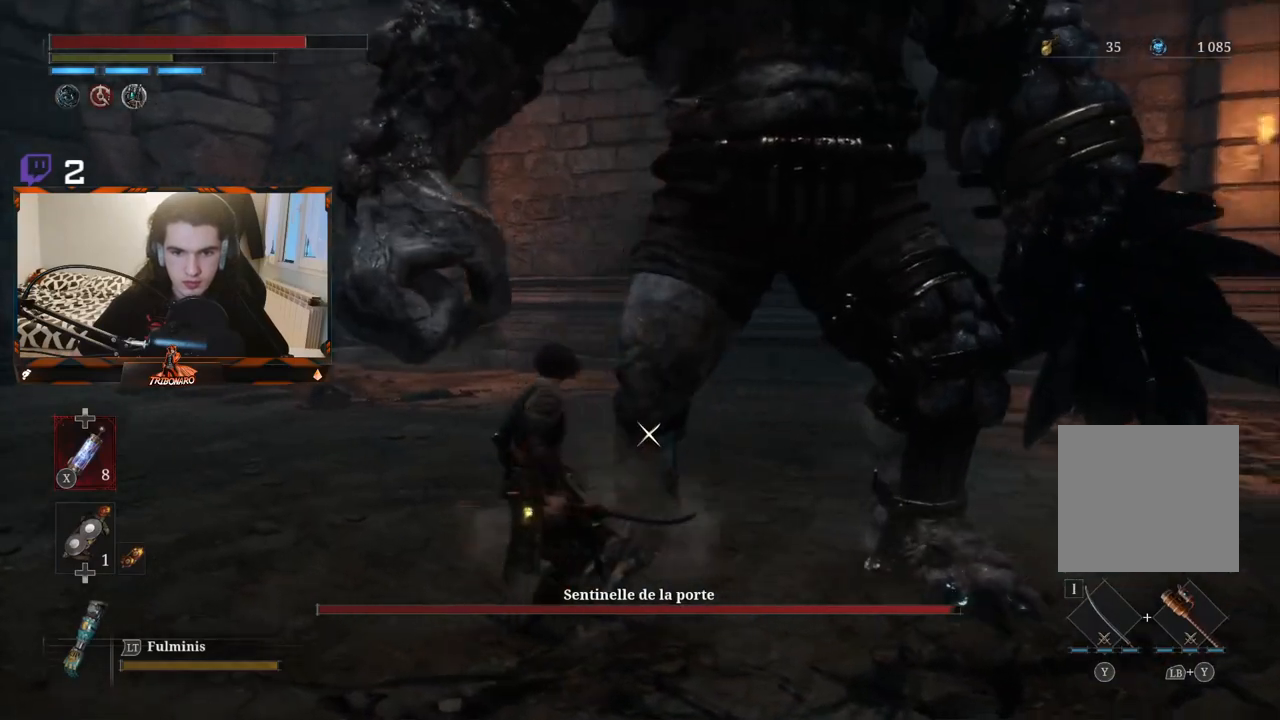
{"buttons": [], "left_stick": "up-left", "right_stick": "center", "events": [[167, "left_stick", "up-left"], [217, "R1", "down"], [300, "R1", "up"]]}
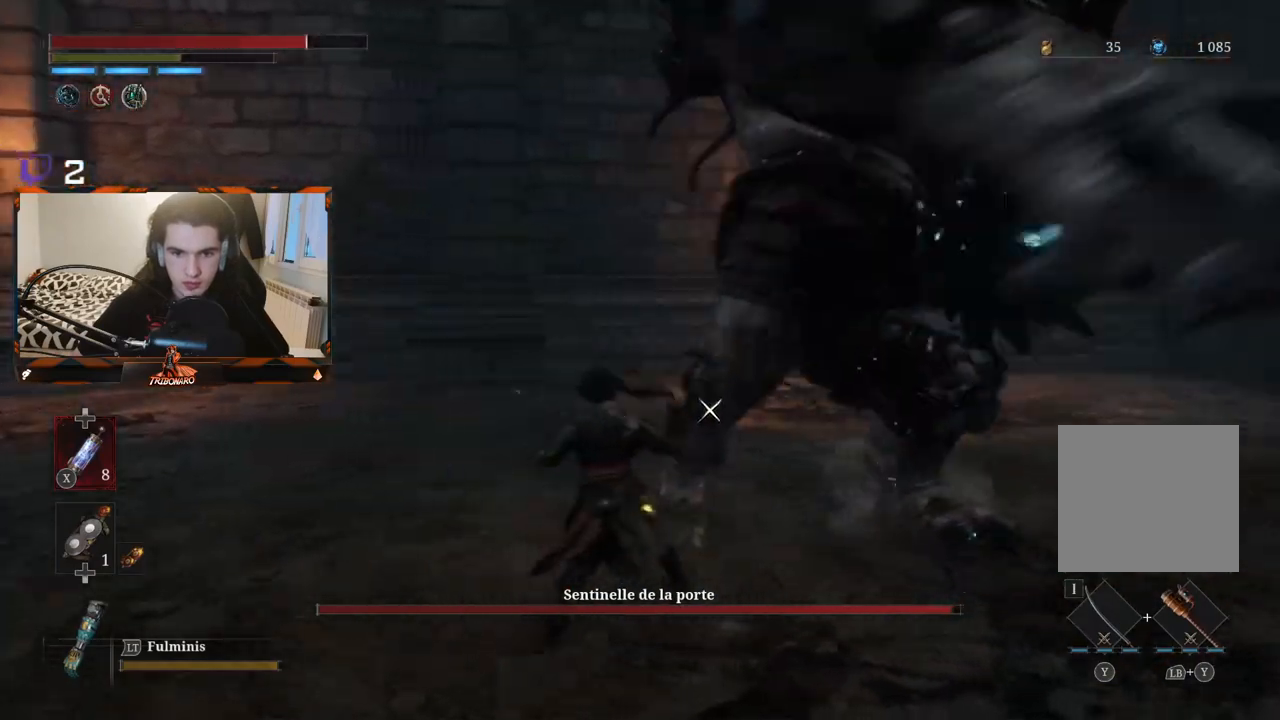
{"buttons": [], "left_stick": "center", "right_stick": "center", "events": [[450, "left_stick", "center"]]}
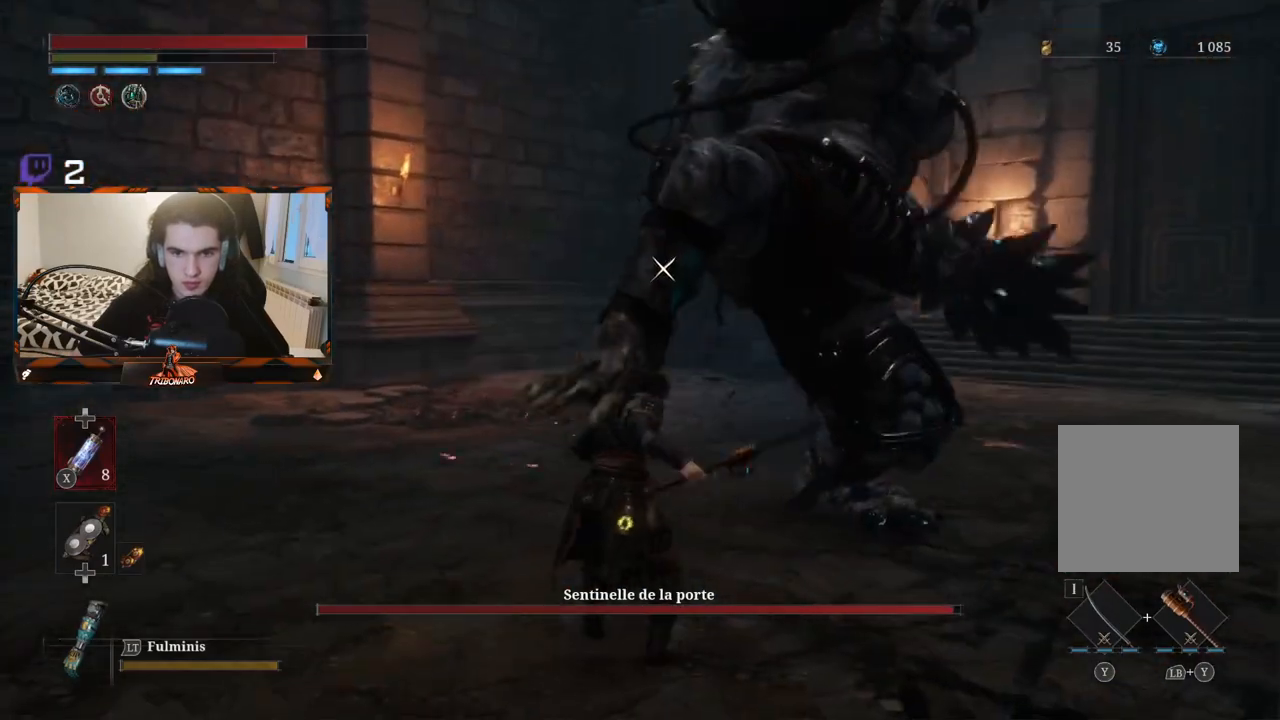
{"buttons": [], "left_stick": "down-right", "right_stick": "center", "events": [[67, "left_stick", "down-right"], [333, "B", "down"], [433, "B", "up"]]}
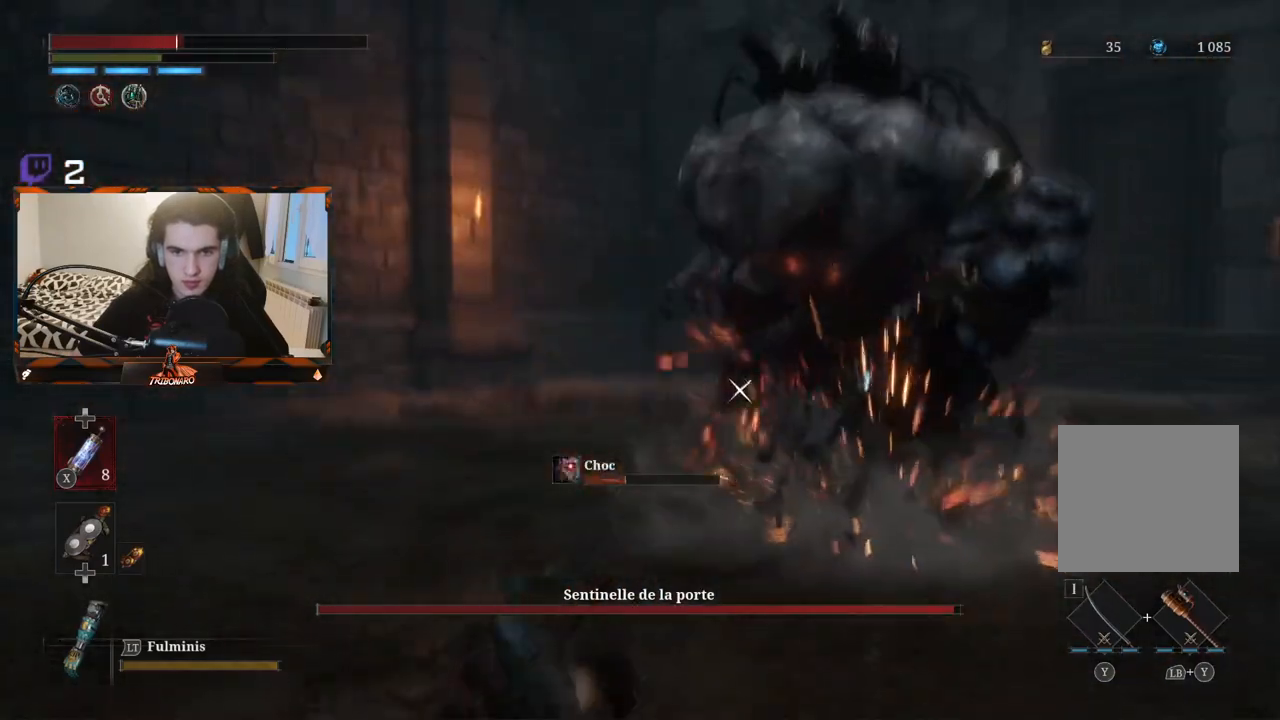
{"buttons": [], "left_stick": "center", "right_stick": "center", "events": [[283, "left_stick", "center"]]}
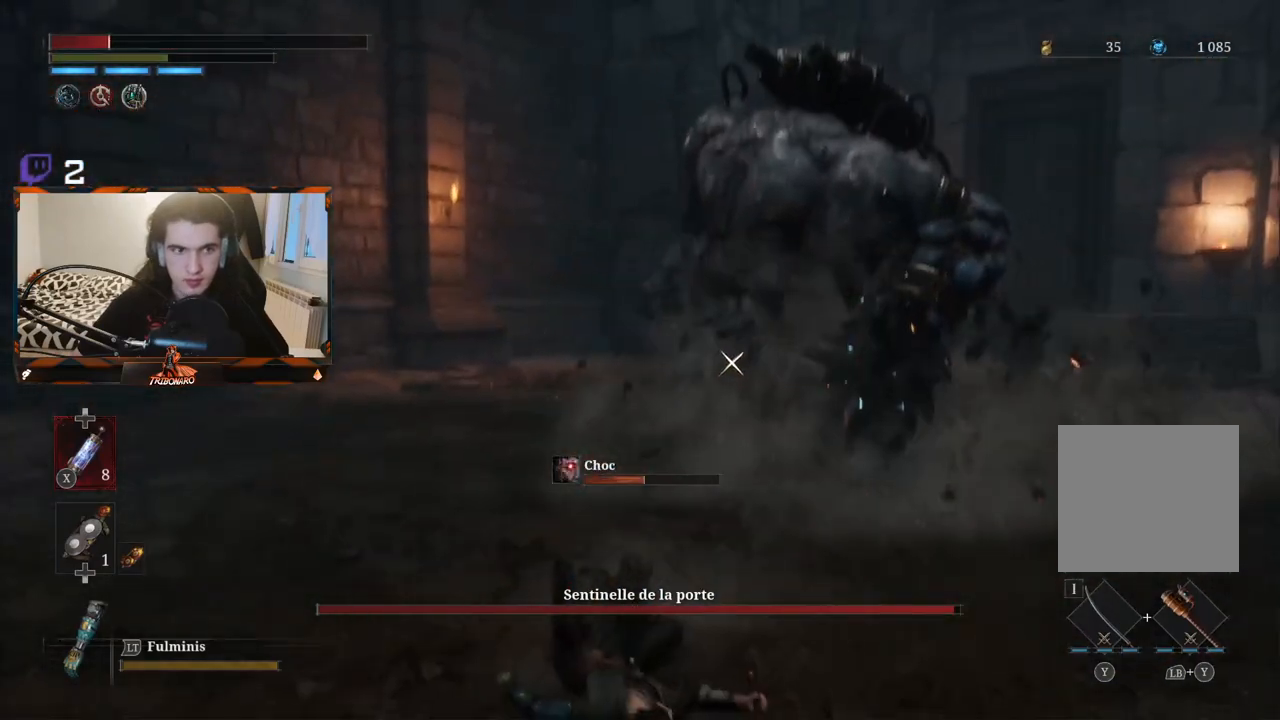
{"buttons": [], "left_stick": "right", "right_stick": "center", "events": [[150, "left_stick", "down-right"], [267, "B", "down"], [317, "B", "up"], [450, "left_stick", "right"]]}
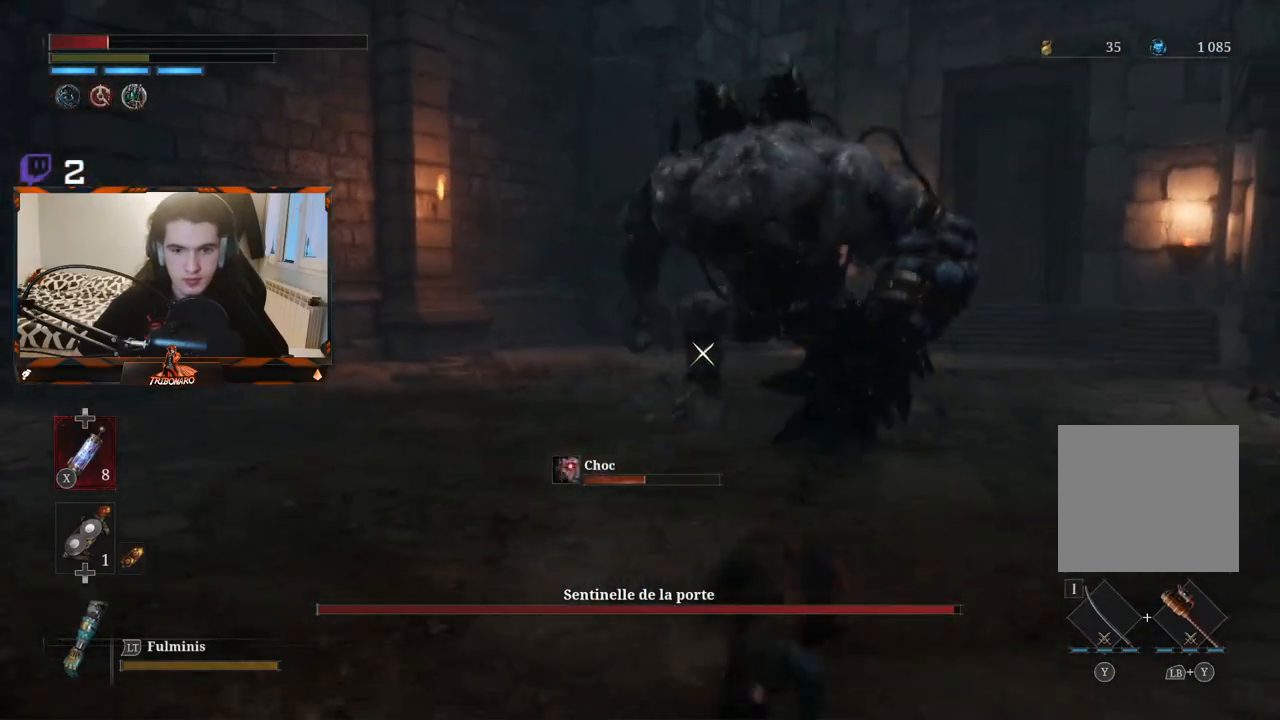
{"buttons": [], "left_stick": "center", "right_stick": "center", "events": [[183, "left_stick", "center"]]}
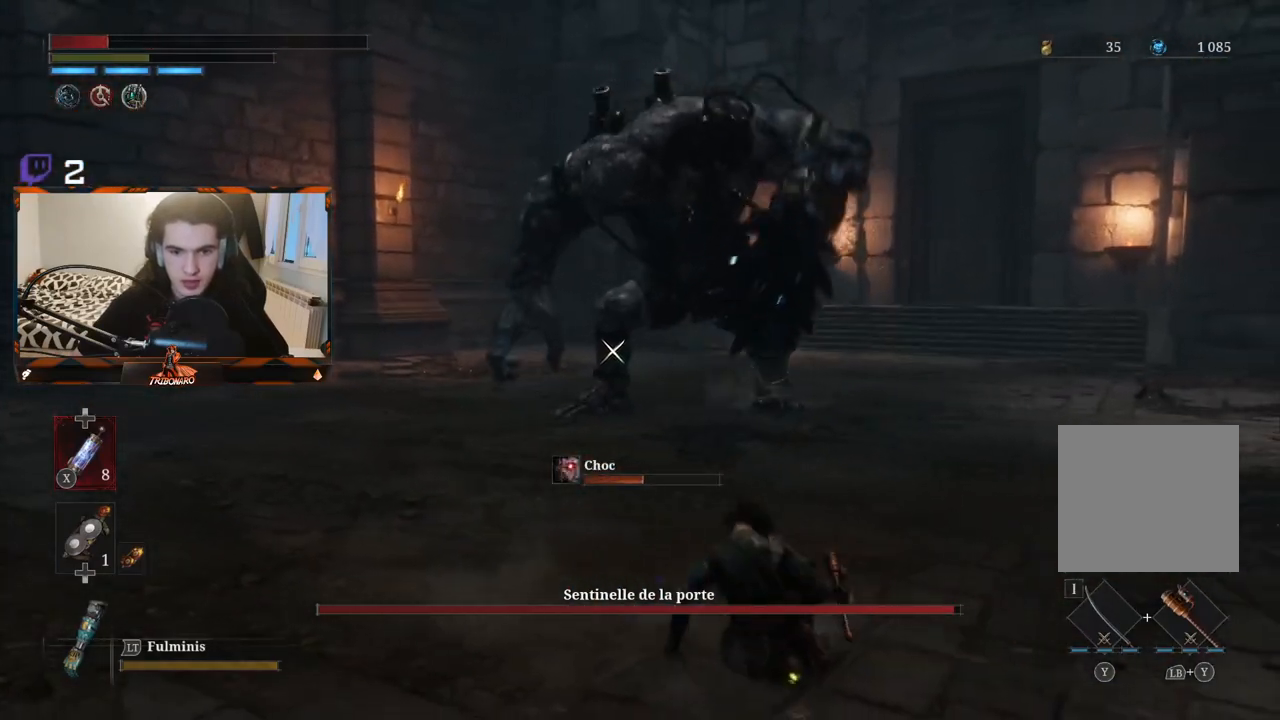
{"buttons": [], "left_stick": "center", "right_stick": "center", "events": [[50, "X", "down"], [150, "X", "up"]]}
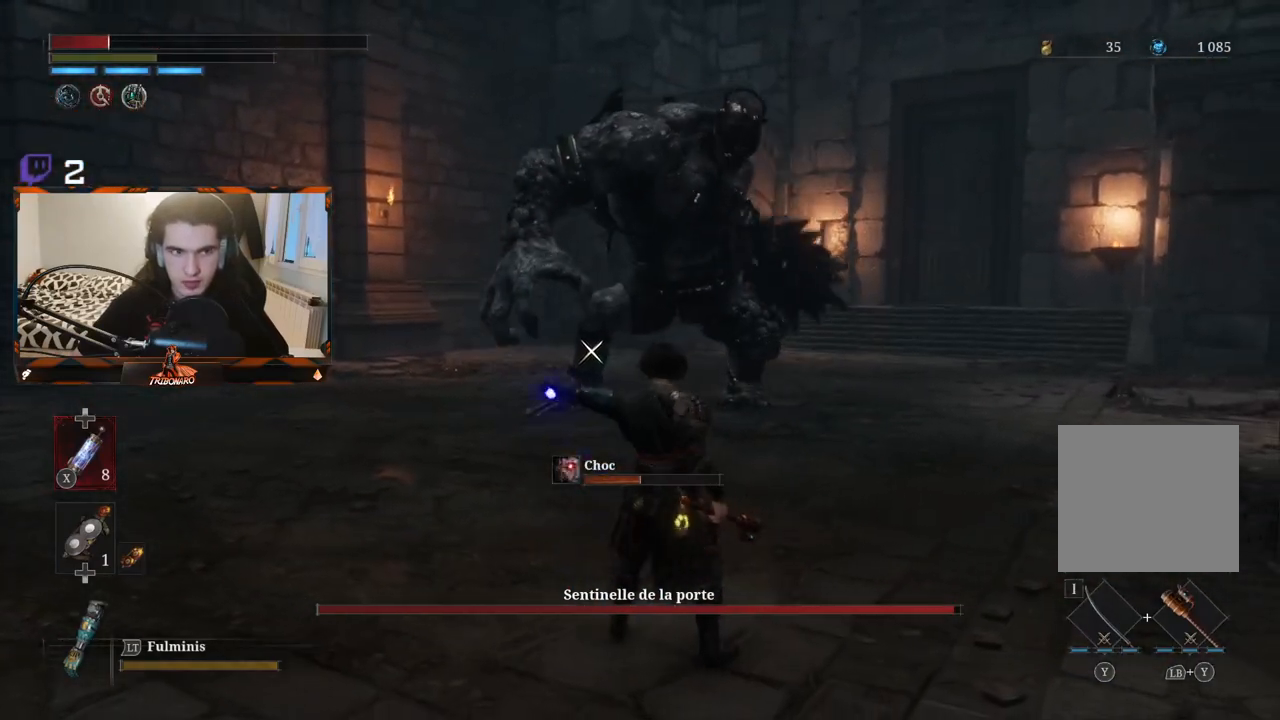
{"buttons": [], "left_stick": "center", "right_stick": "center", "events": []}
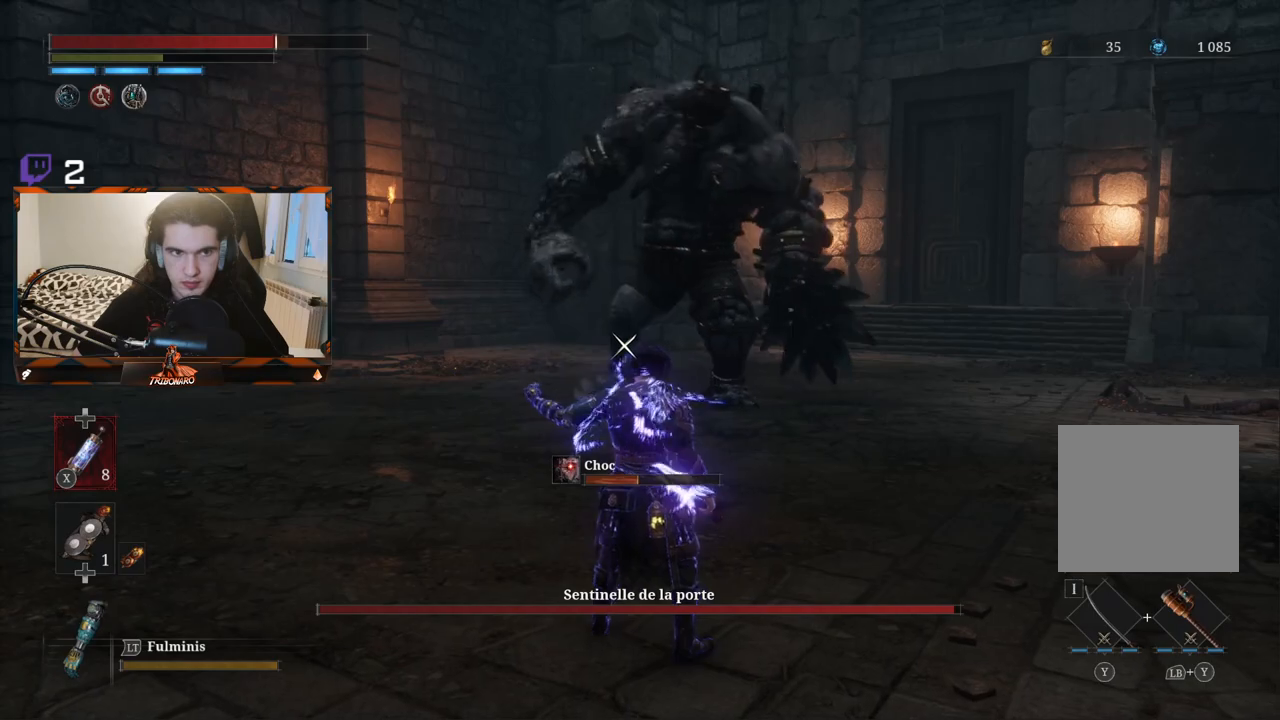
{"buttons": [], "left_stick": "up-left", "right_stick": "center", "events": [[150, "left_stick", "up-left"]]}
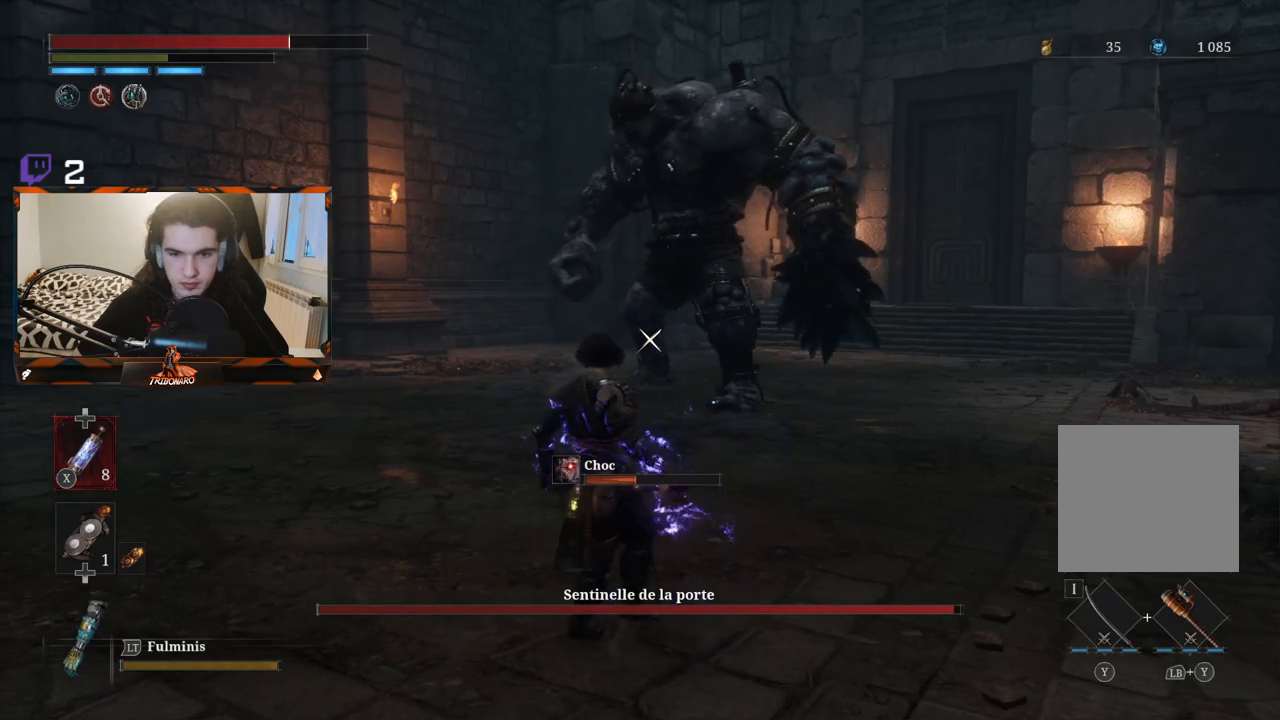
{"buttons": [], "left_stick": "left", "right_stick": "center", "events": [[200, "left_stick", "left"]]}
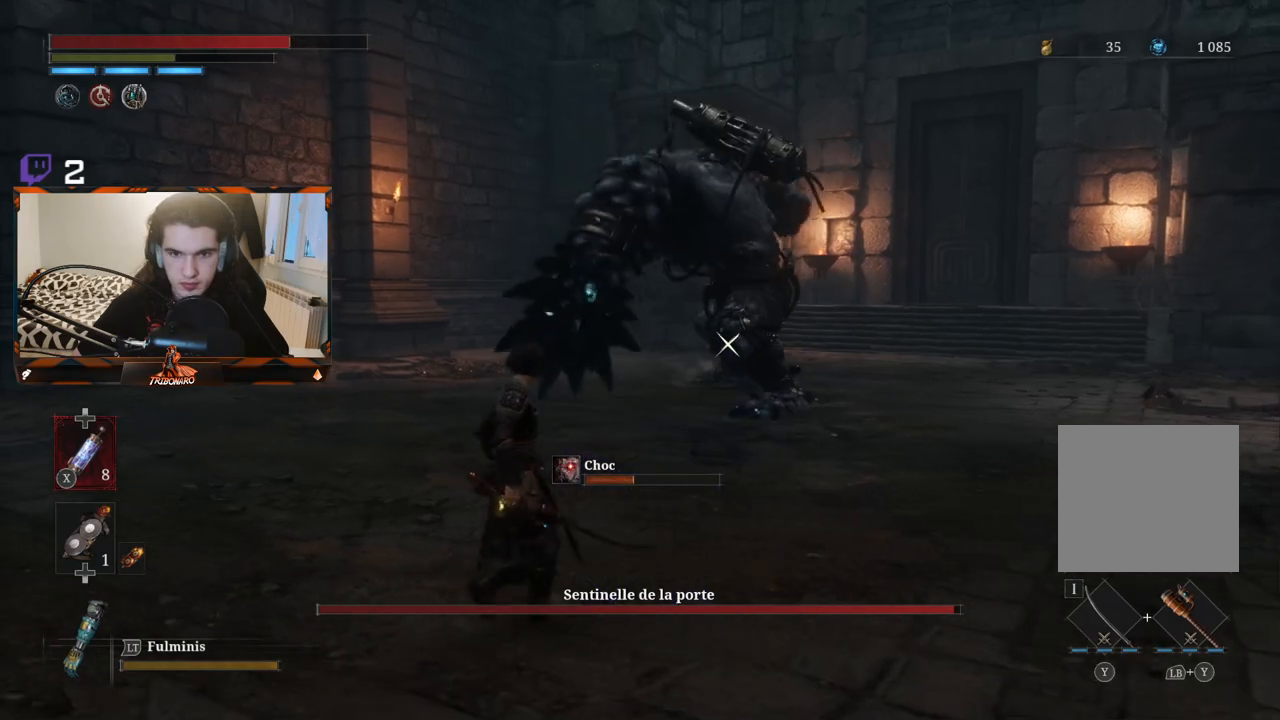
{"buttons": [], "left_stick": "left", "right_stick": "center", "events": []}
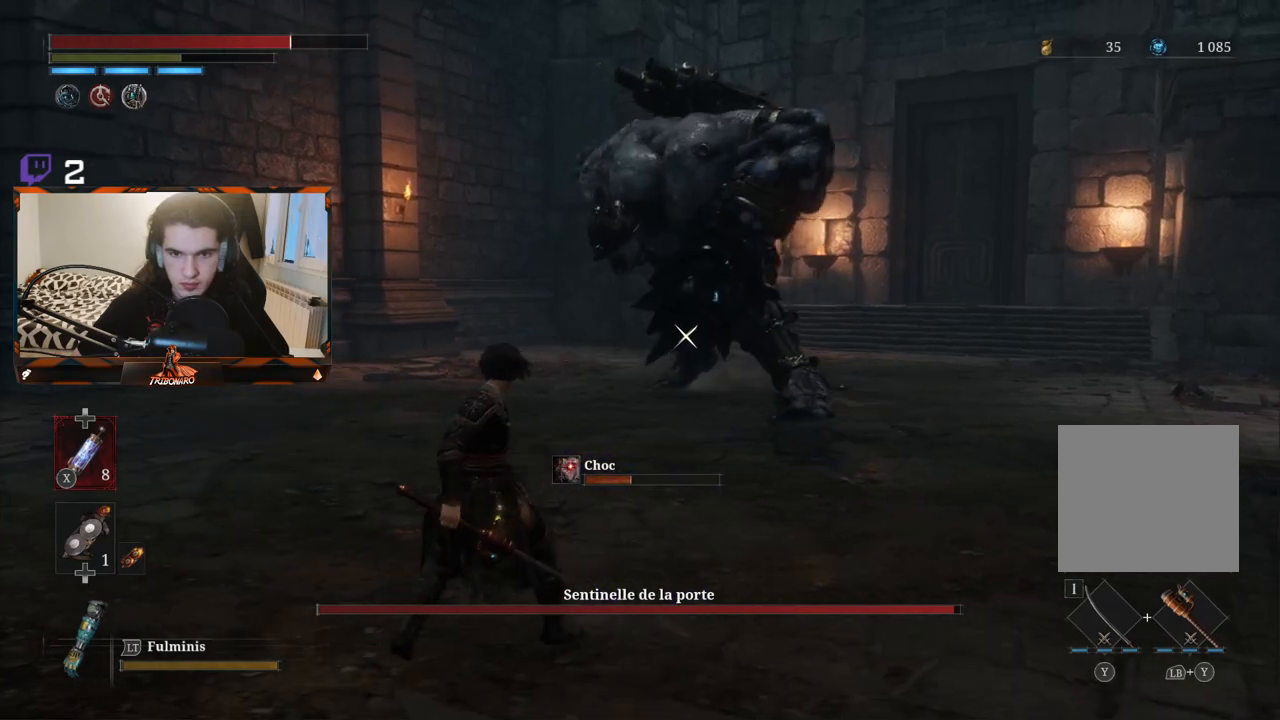
{"buttons": ["B"], "left_stick": "left", "right_stick": "center", "events": [[450, "B", "down"]]}